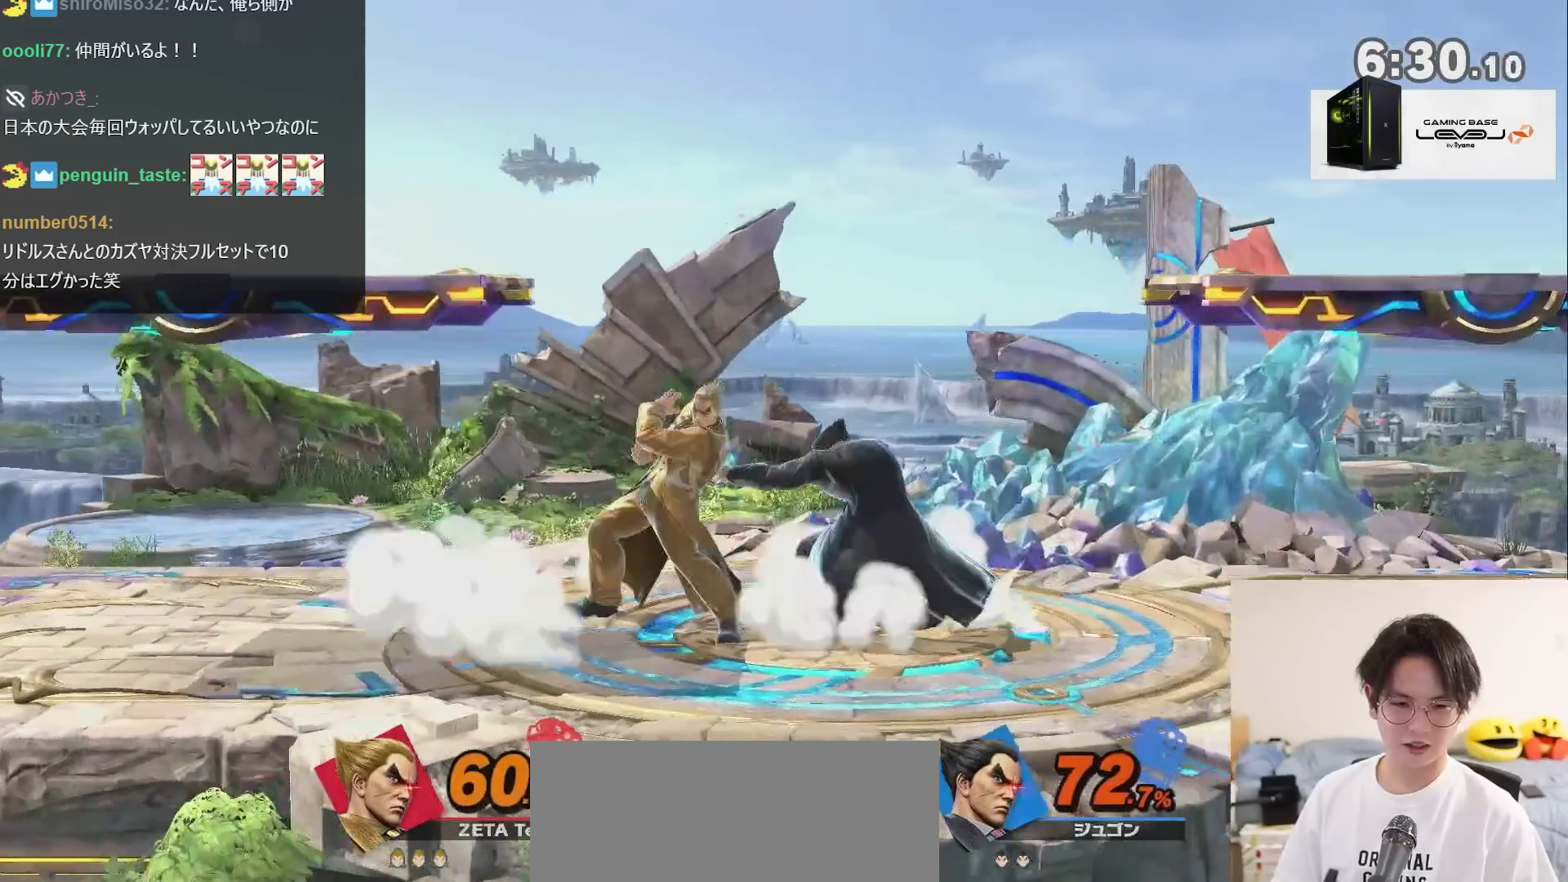
Gameplay with a controller (Nintendo layout); each line is a JSON object with the inputs held at the frame after it. "events" lists button and stick changes between this image and that frame as [ms after this image, input, new state], when the widget could be followed in between. Not read: L3 R3.
{"buttons": [], "left_stick": "down", "right_stick": "center", "events": [[17, "right_stick", "up"], [183, "right_stick", "center"], [367, "left_stick", "right"], [483, "left_stick", "down"]]}
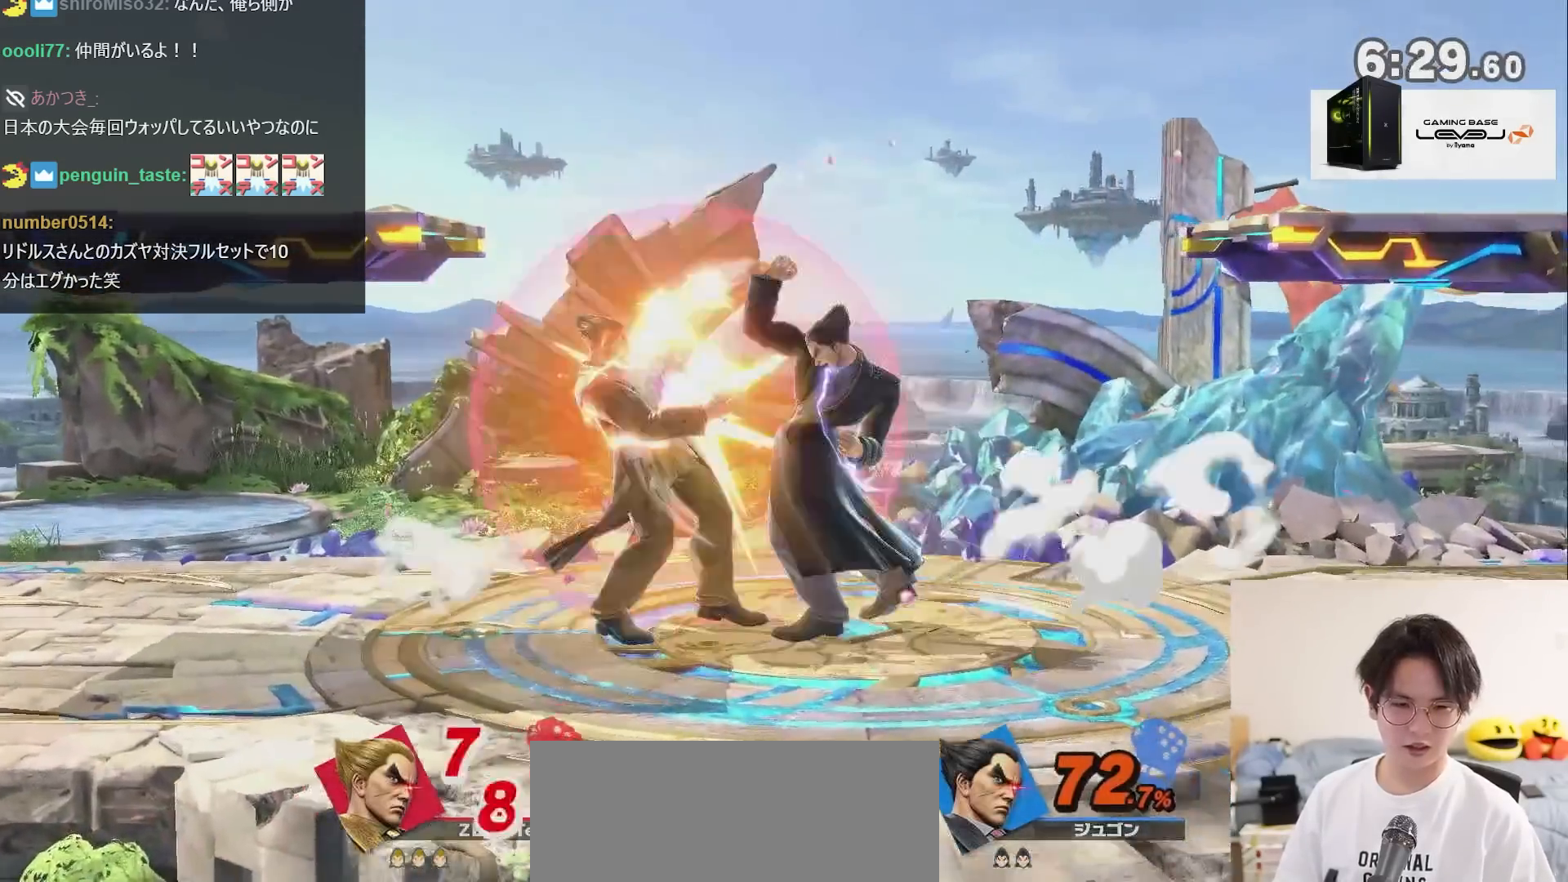
{"buttons": [], "left_stick": "left", "right_stick": "center", "events": [[17, "A", "down"], [17, "left_stick", "down-right"], [150, "A", "up"], [200, "left_stick", "left"]]}
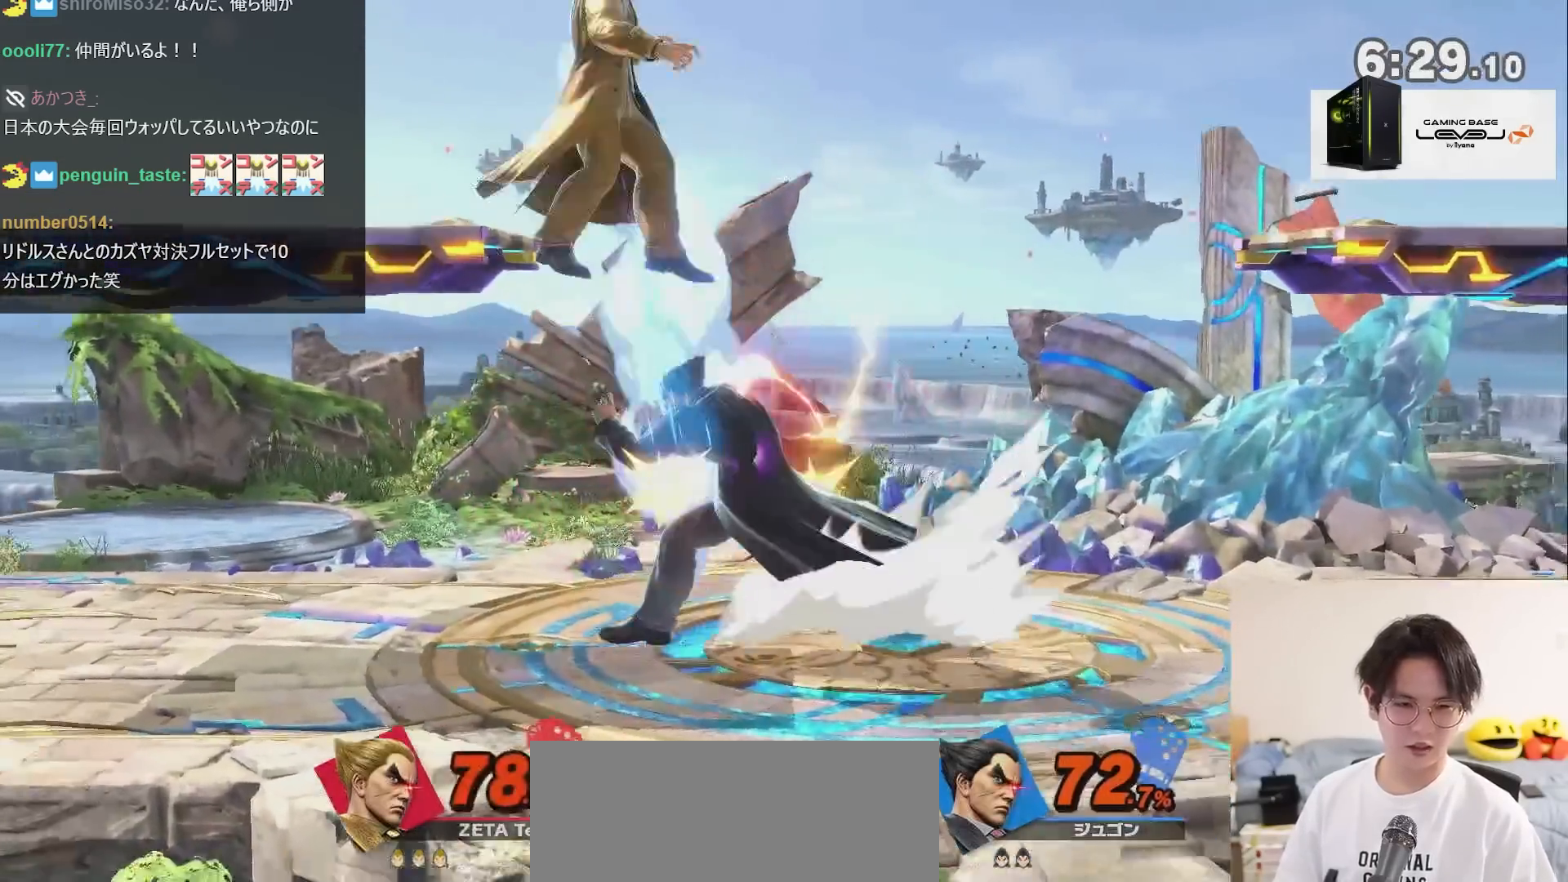
{"buttons": [], "left_stick": "center", "right_stick": "center", "events": [[117, "left_stick", "center"], [217, "Z", "down"], [333, "Z", "up"]]}
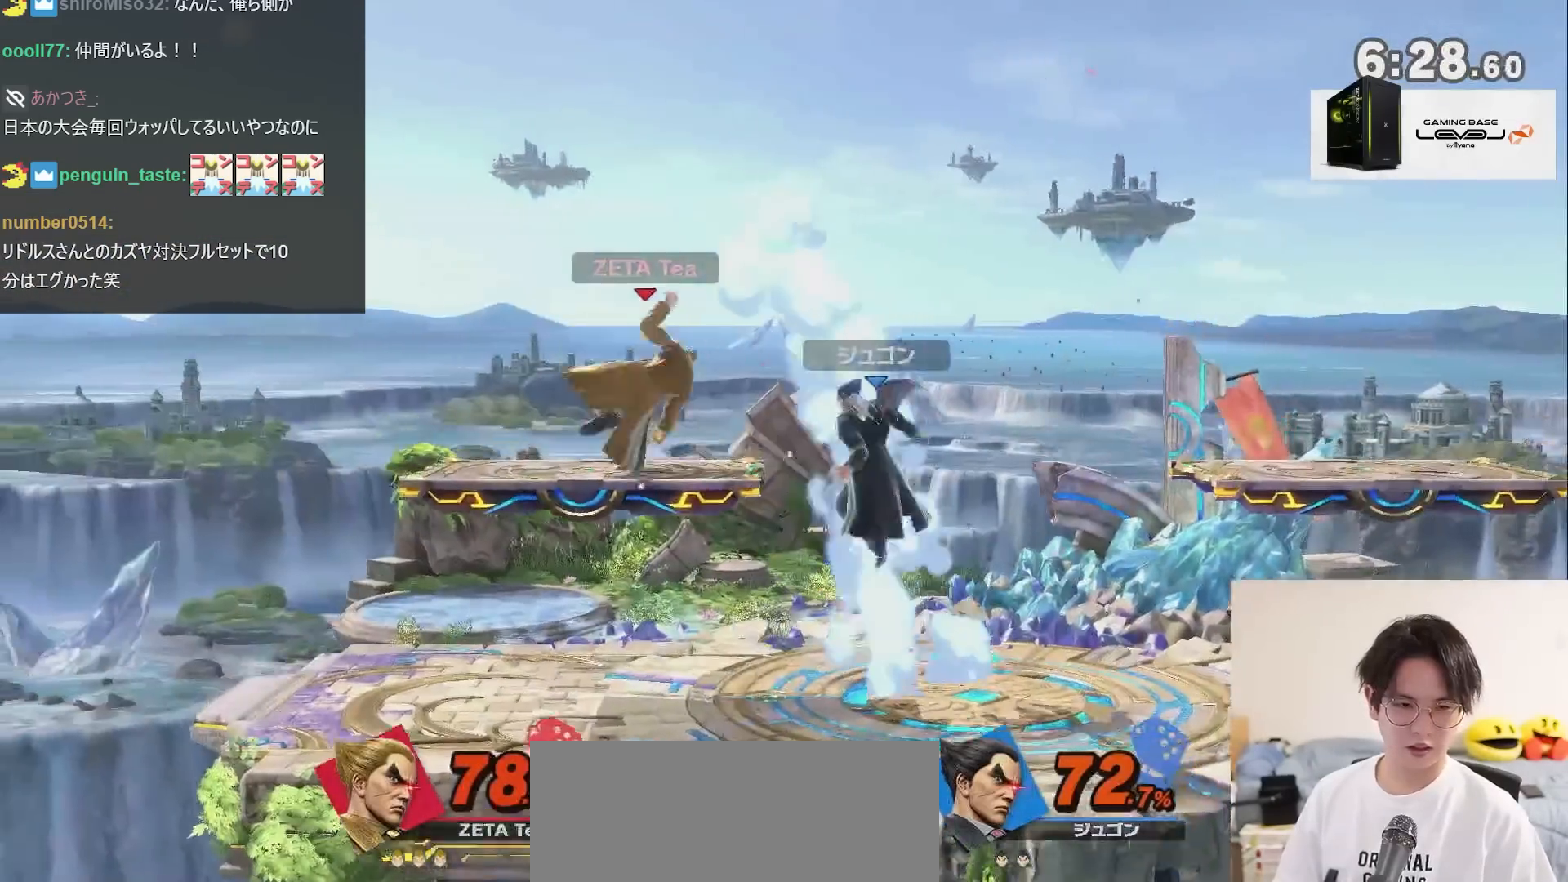
{"buttons": [], "left_stick": "center", "right_stick": "center", "events": [[300, "left_stick", "down"], [400, "A", "down"], [400, "left_stick", "center"], [467, "A", "up"]]}
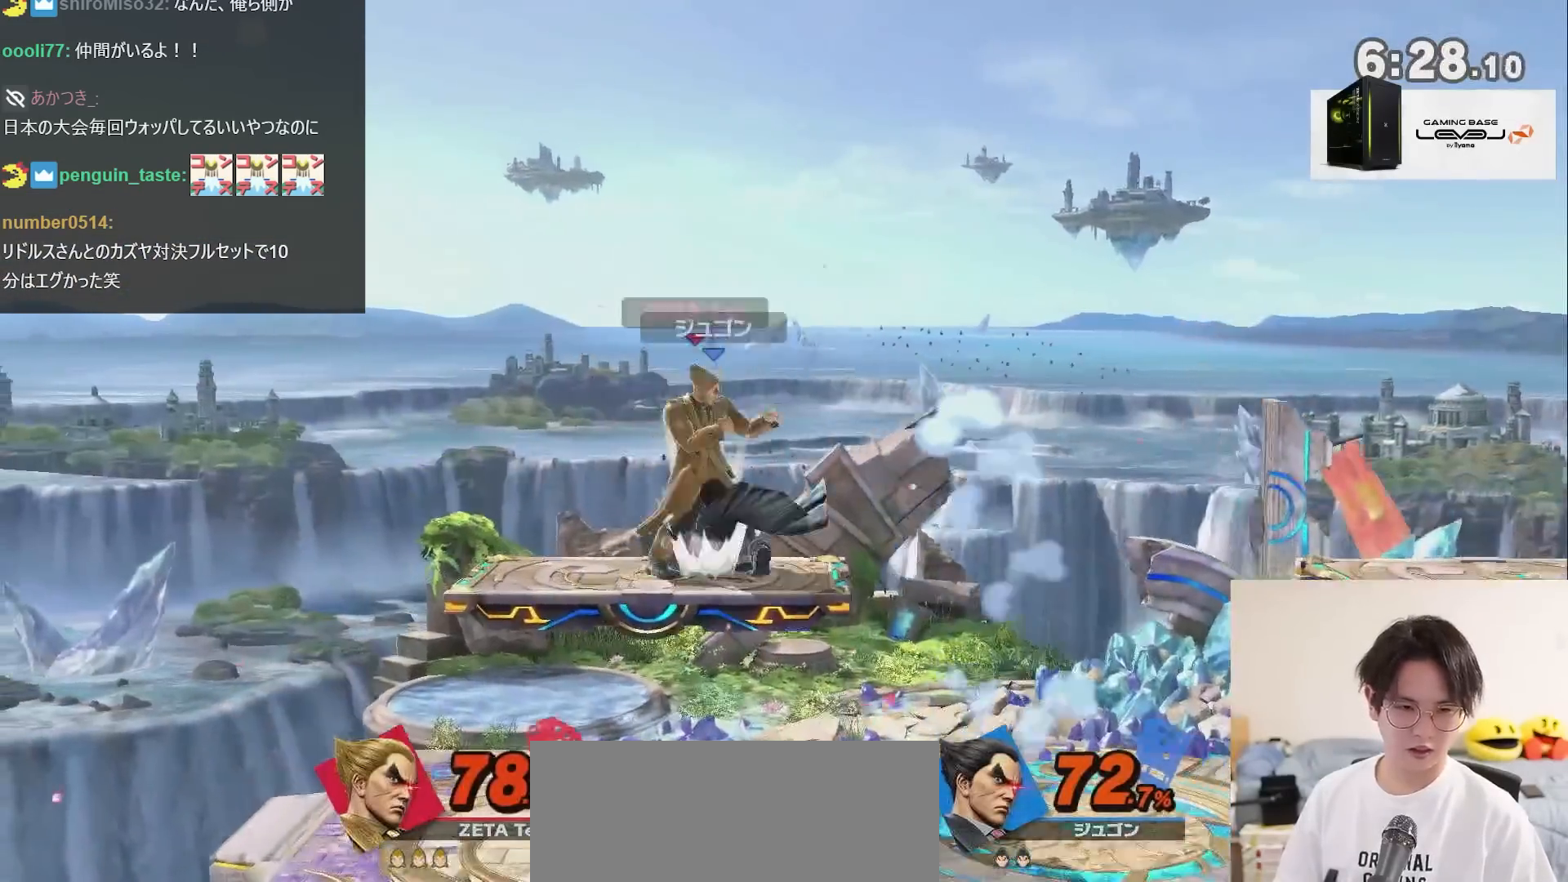
{"buttons": ["R1"], "left_stick": "down-right", "right_stick": "center", "events": [[300, "left_stick", "right"], [400, "left_stick", "down-right"], [450, "R1", "down"]]}
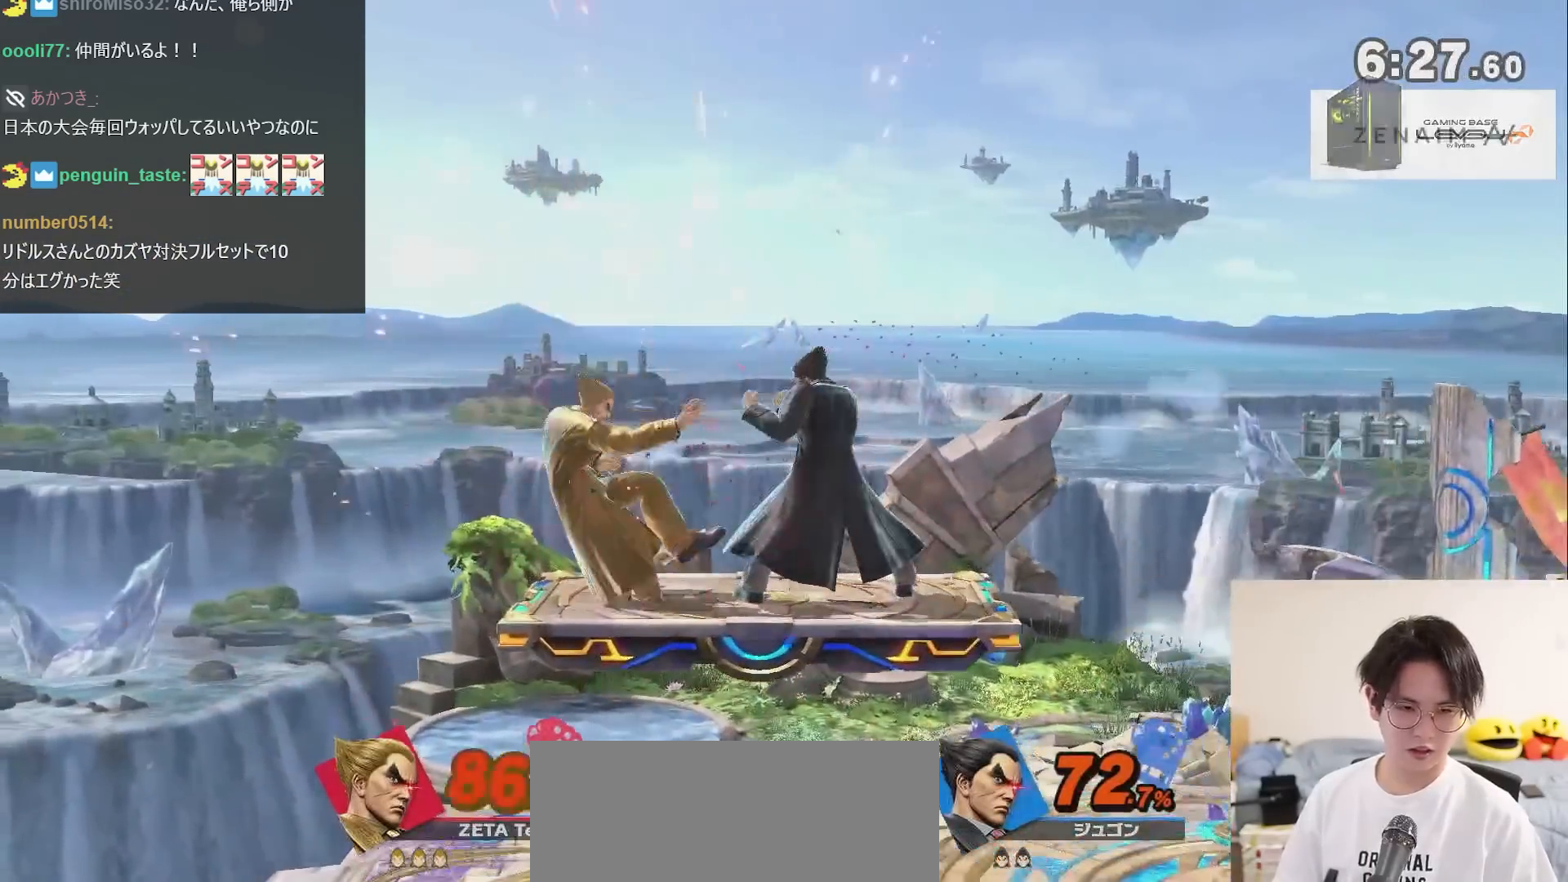
{"buttons": [], "left_stick": "left", "right_stick": "center", "events": [[233, "R1", "up"], [333, "left_stick", "center"], [500, "left_stick", "left"]]}
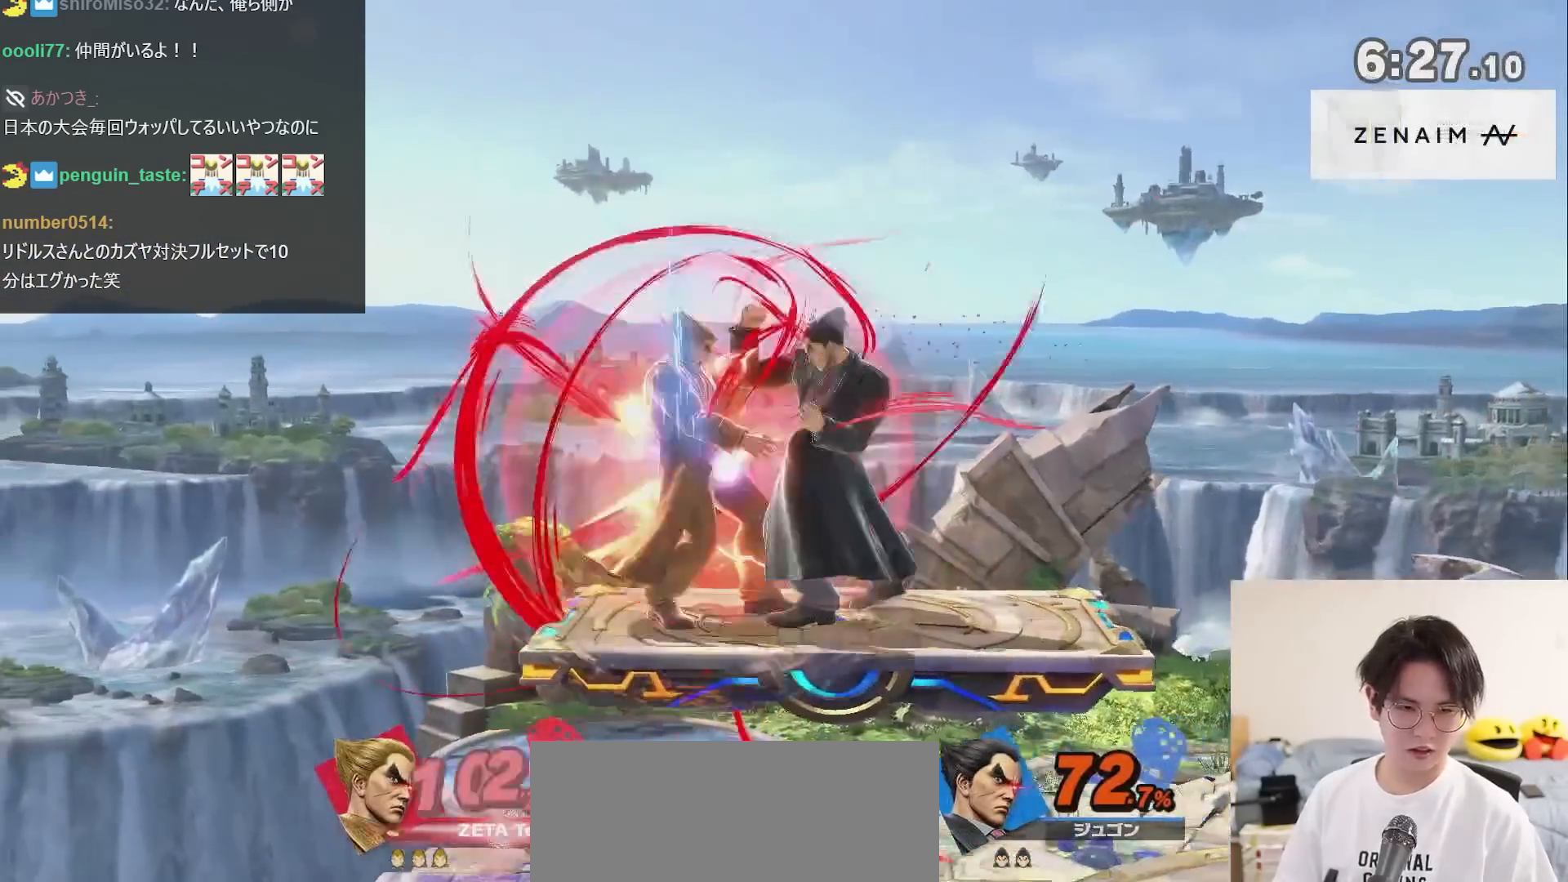
{"buttons": [], "left_stick": "left", "right_stick": "center", "events": []}
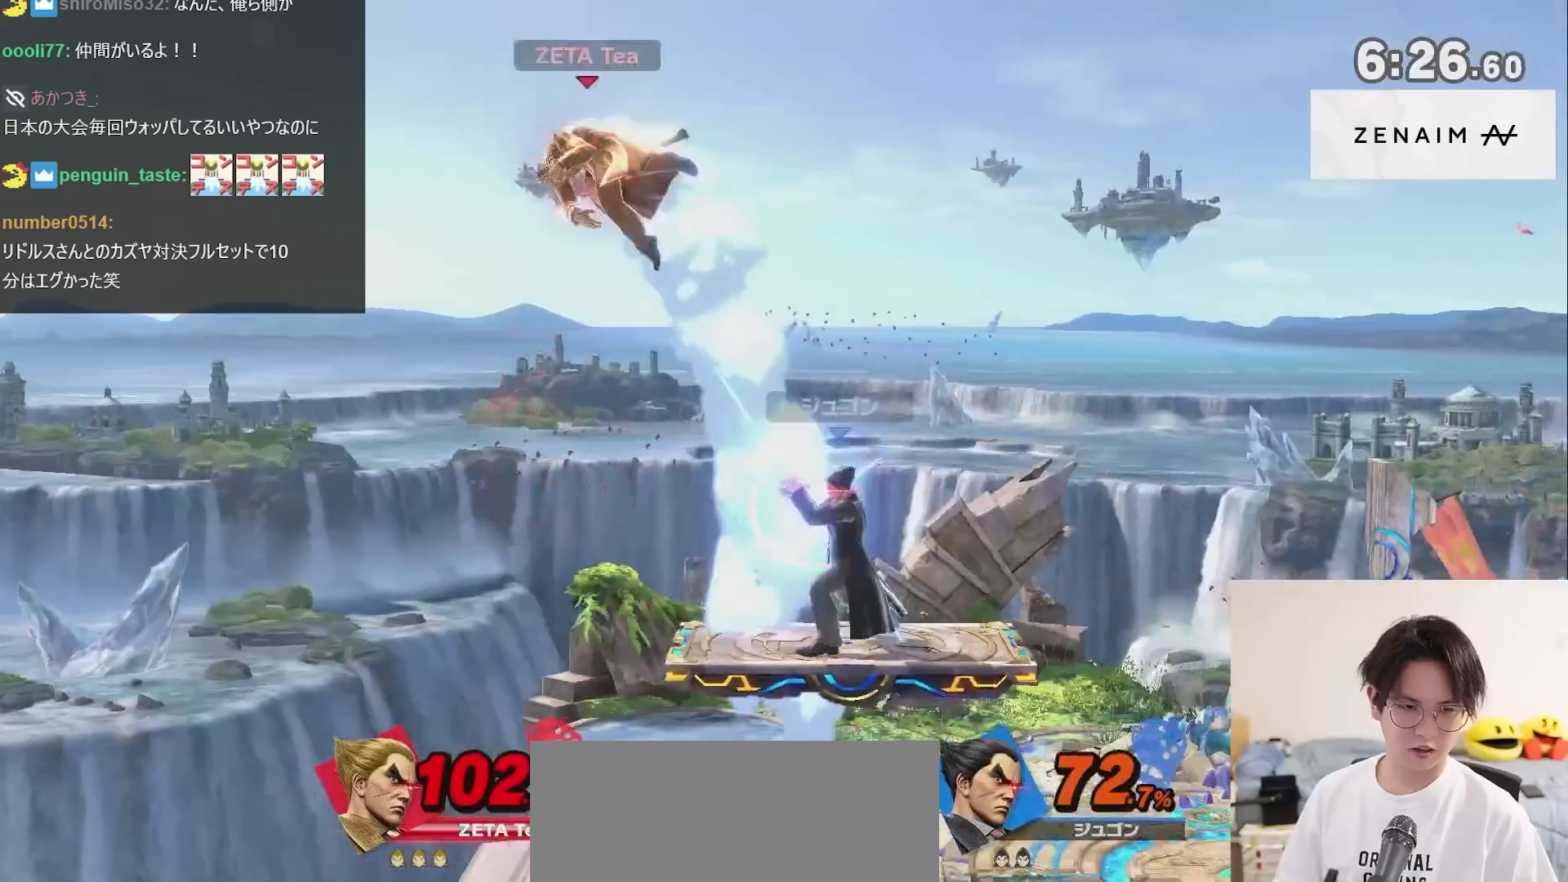
{"buttons": [], "left_stick": "down-right", "right_stick": "center", "events": [[250, "left_stick", "down"], [433, "left_stick", "down-right"]]}
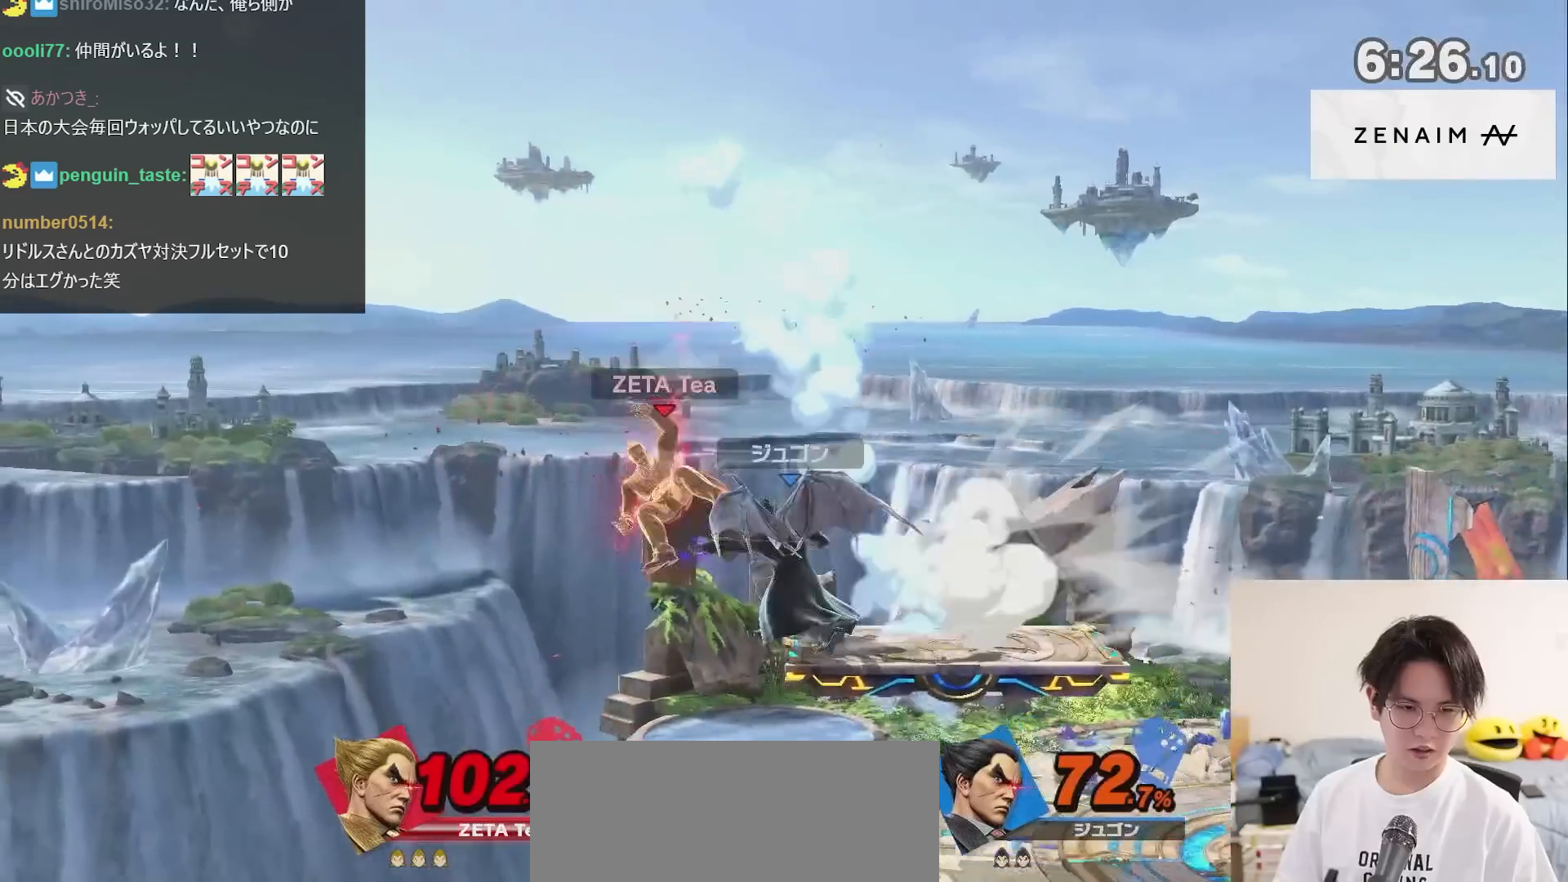
{"buttons": [], "left_stick": "right", "right_stick": "center", "events": [[17, "X", "down"], [50, "A", "down"], [50, "left_stick", "center"], [217, "X", "up"], [217, "left_stick", "right"], [233, "A", "up"]]}
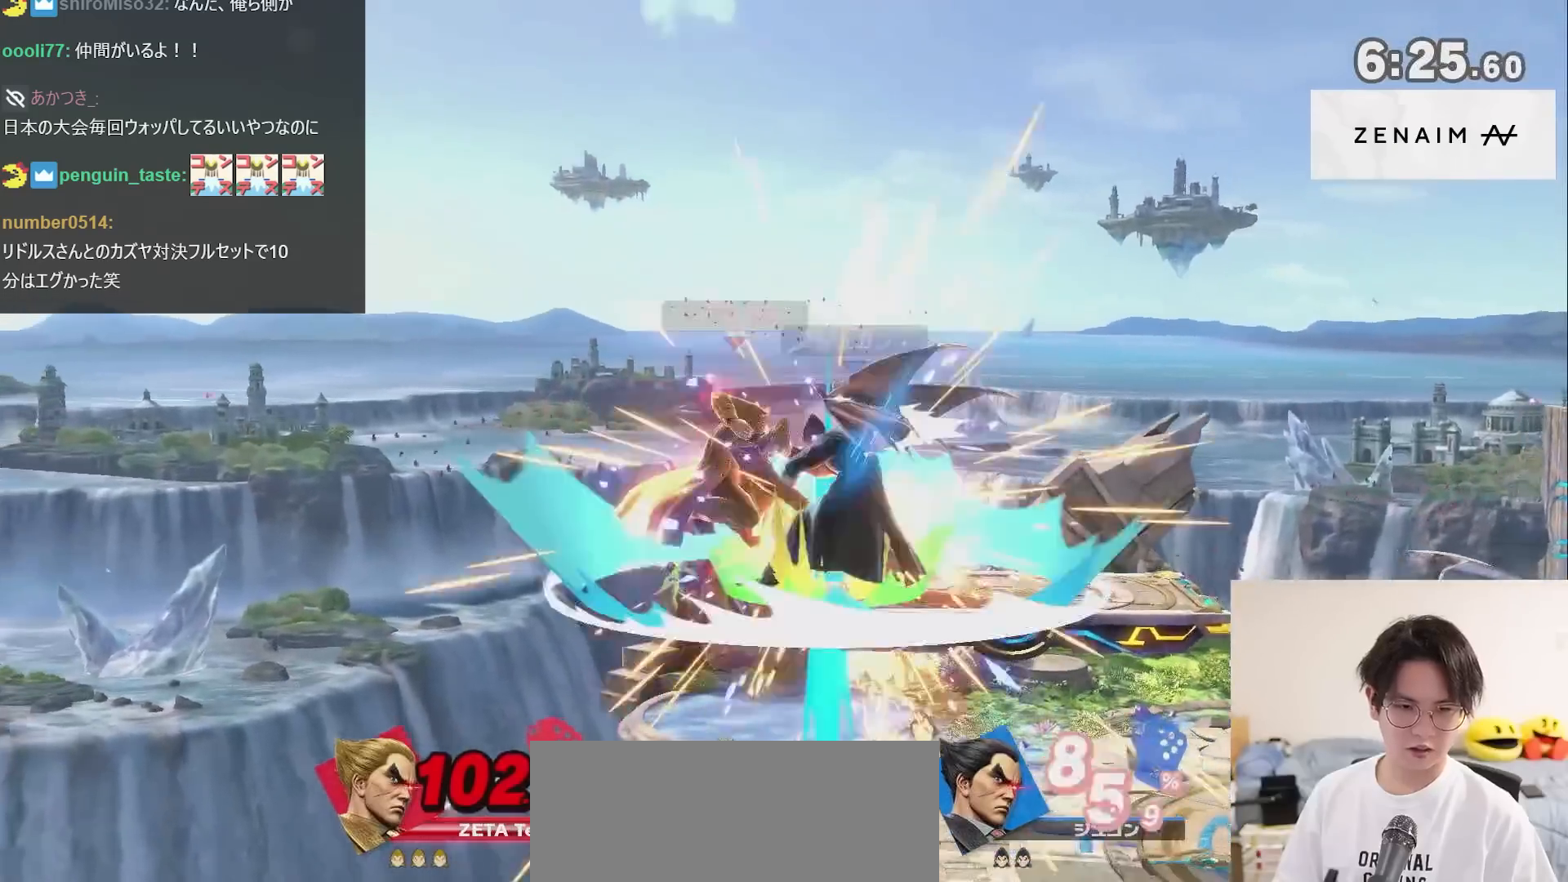
{"buttons": ["A"], "left_stick": "down-right", "right_stick": "center", "events": [[117, "left_stick", "down"], [167, "left_stick", "down-right"], [200, "A", "down"]]}
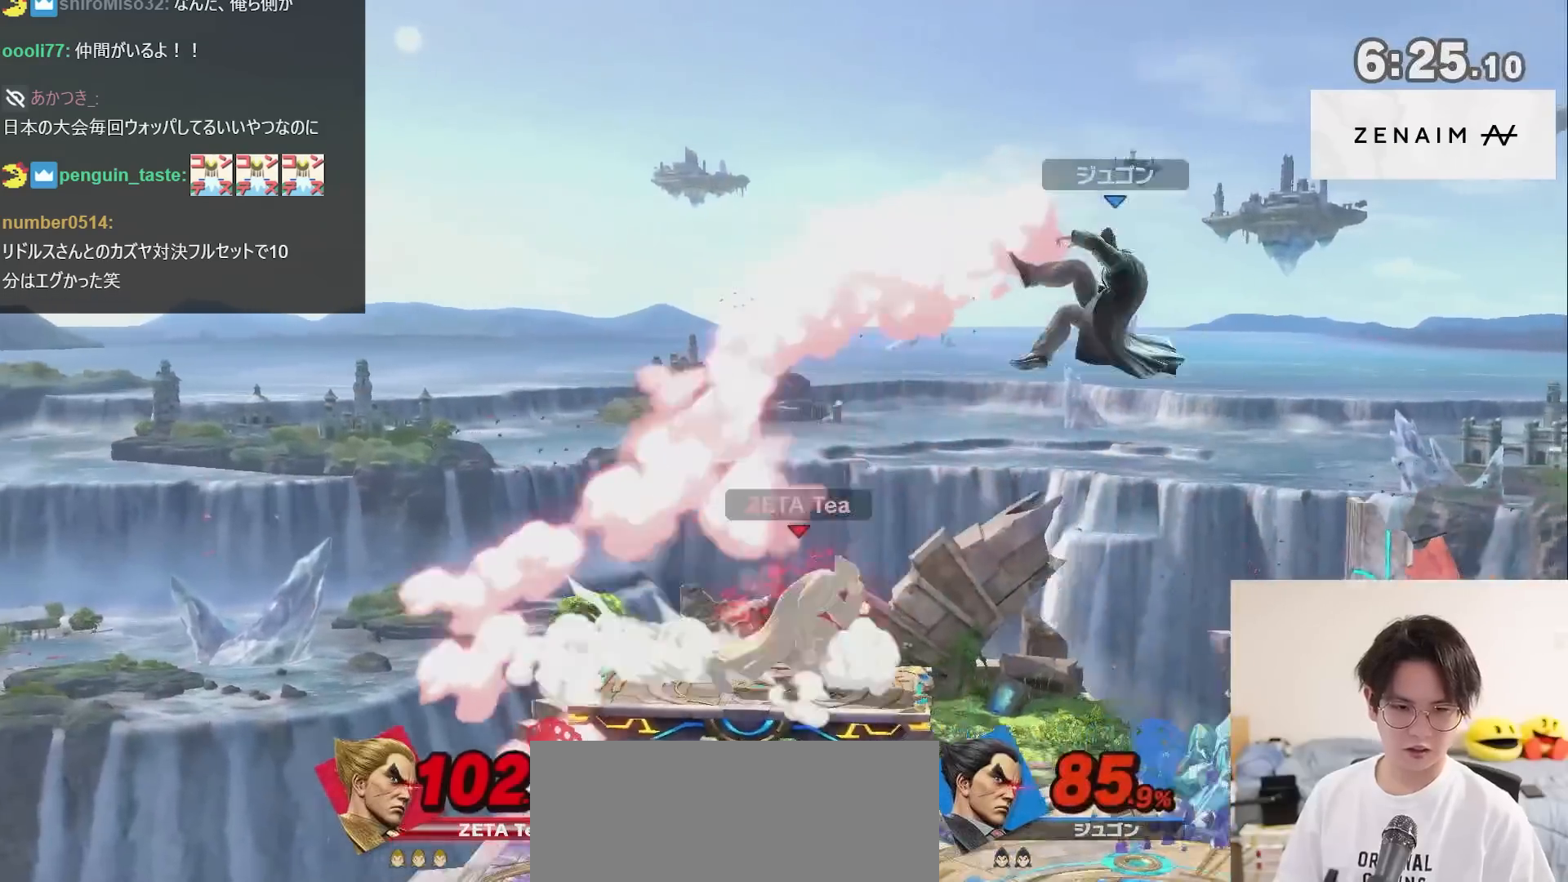
{"buttons": [], "left_stick": "center", "right_stick": "center", "events": [[233, "left_stick", "center"], [400, "A", "up"]]}
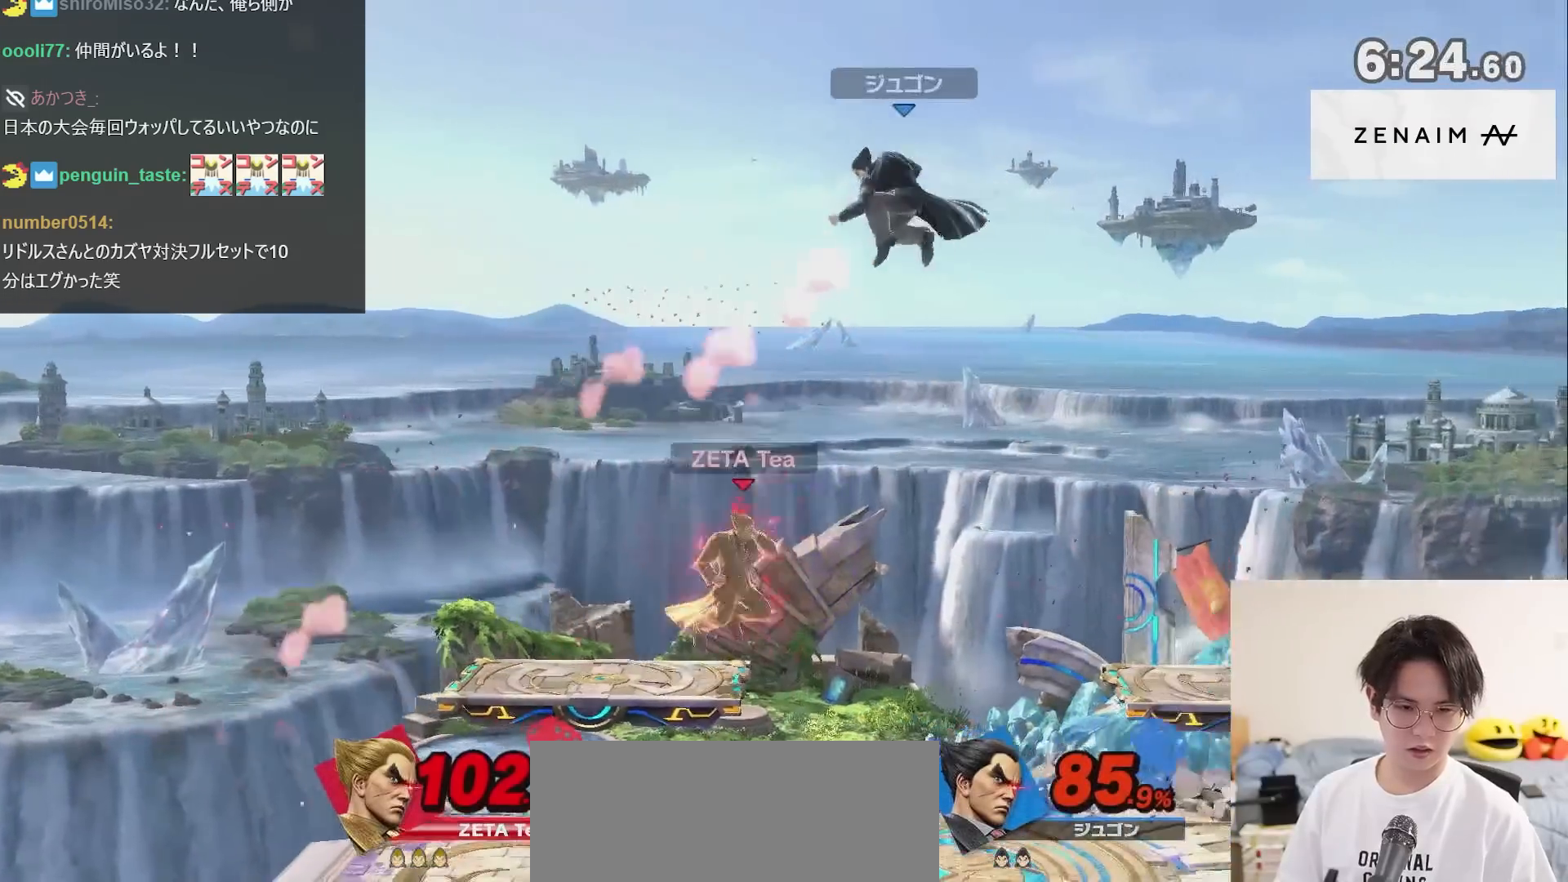
{"buttons": [], "left_stick": "center", "right_stick": "center", "events": [[117, "R1", "down"], [150, "left_stick", "down"], [267, "R1", "up"], [333, "left_stick", "center"]]}
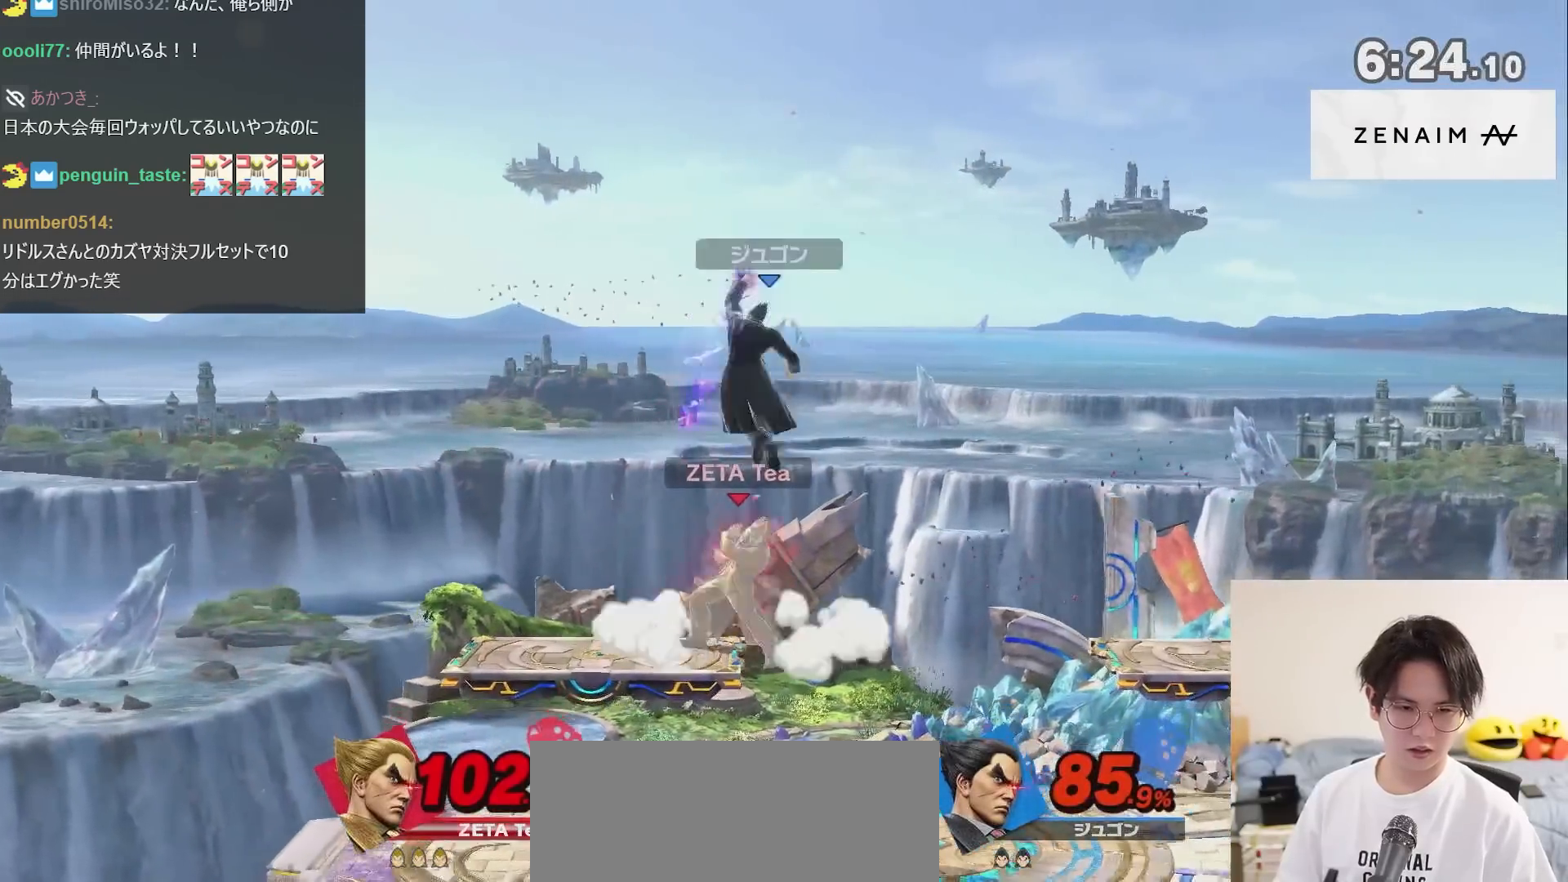
{"buttons": [], "left_stick": "center", "right_stick": "center", "events": [[150, "left_stick", "down"], [217, "A", "down"], [217, "left_stick", "center"], [333, "A", "up"]]}
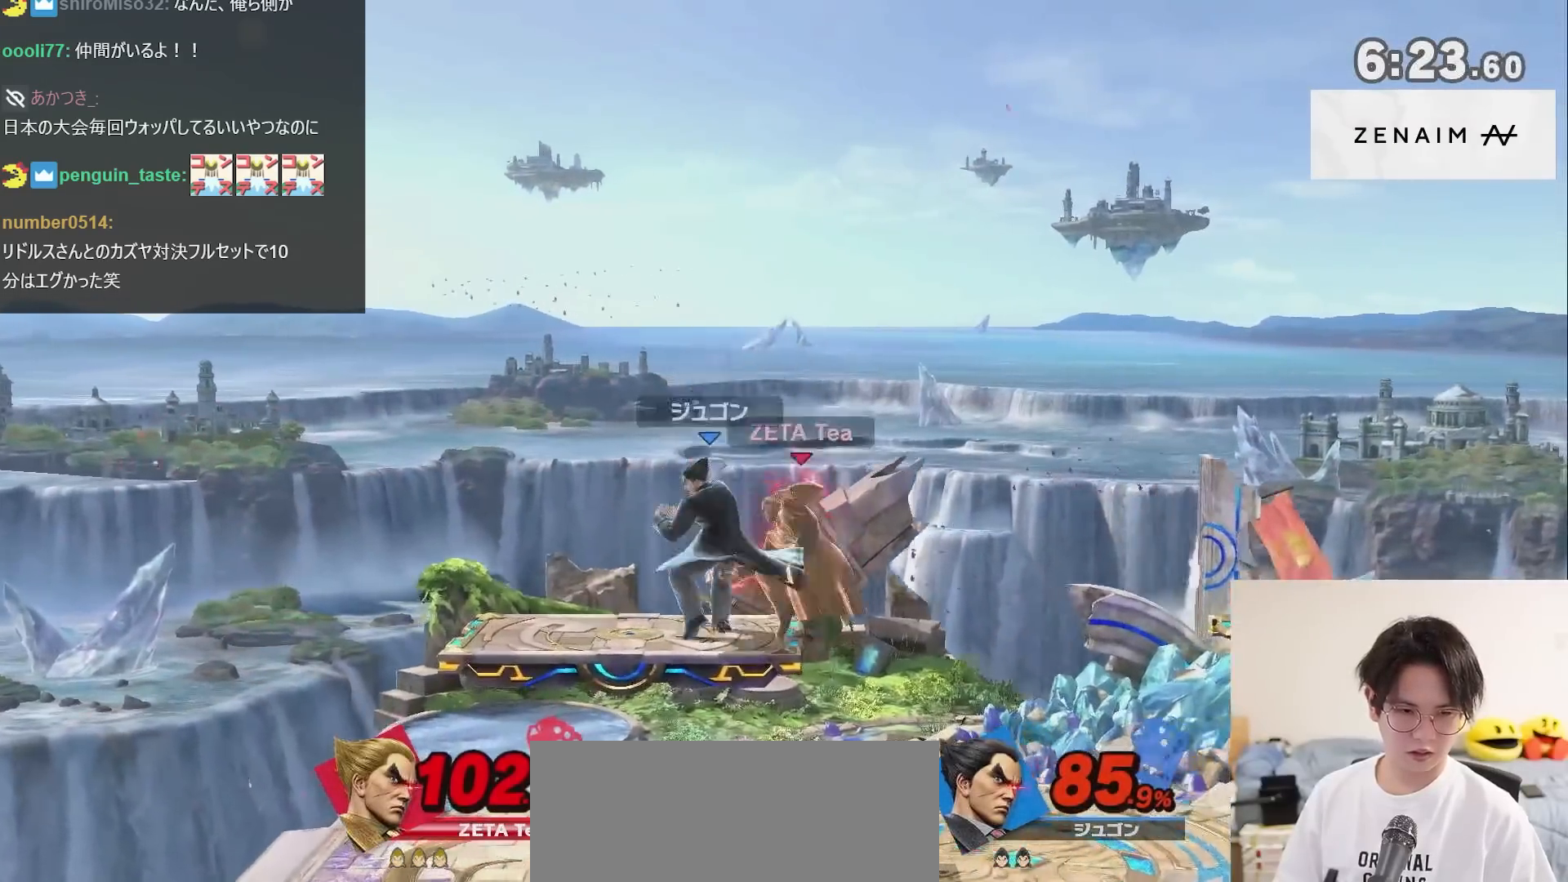
{"buttons": [], "left_stick": "right", "right_stick": "center", "events": [[167, "left_stick", "left"], [267, "X", "down"], [267, "left_stick", "right"], [467, "X", "up"]]}
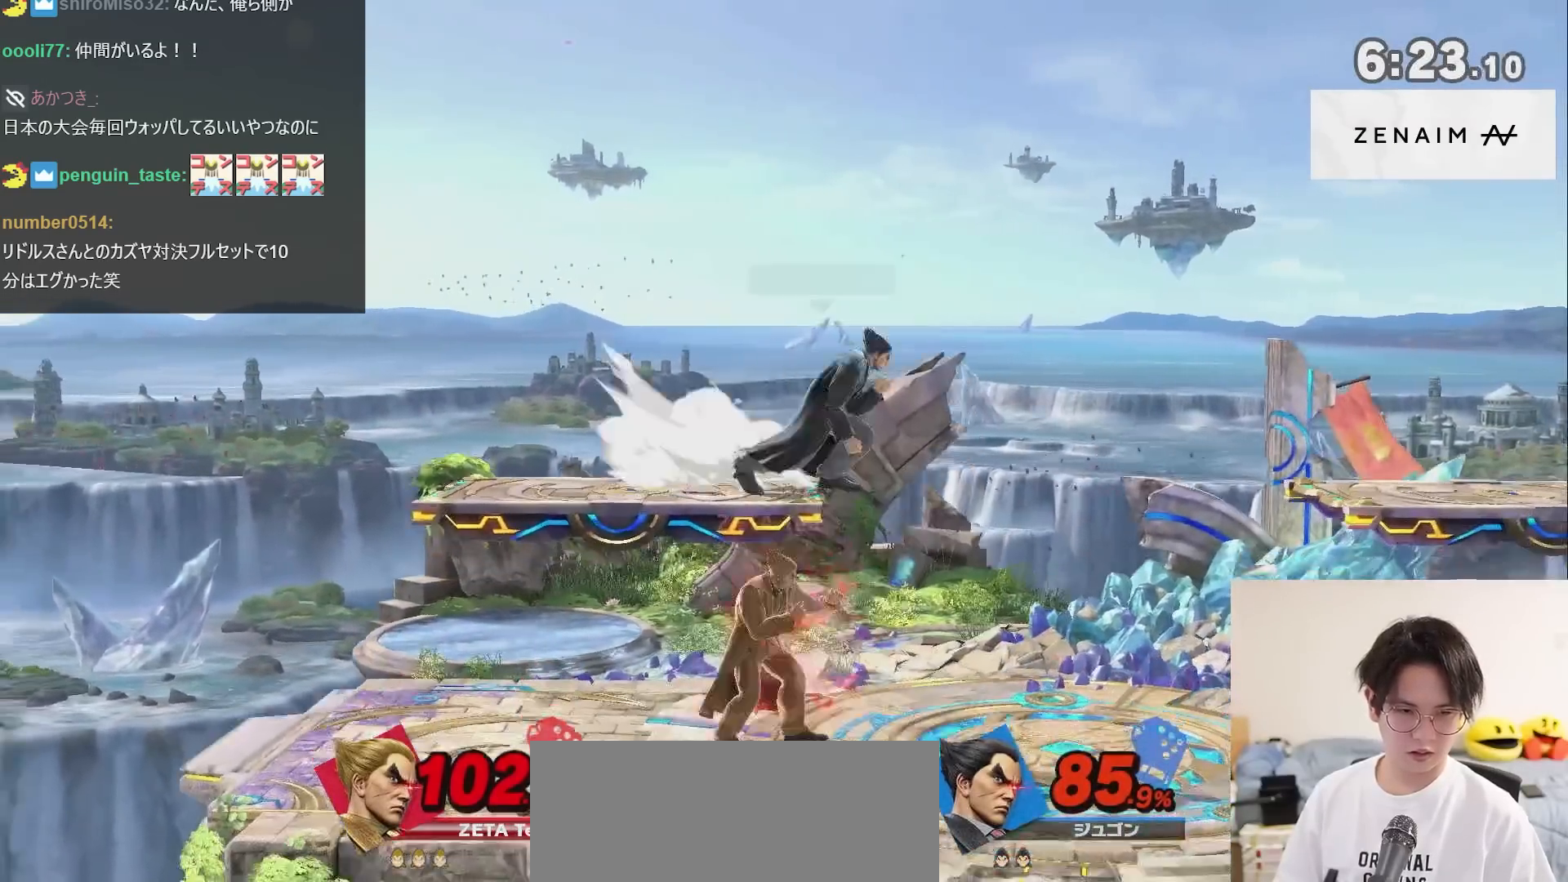
{"buttons": [], "left_stick": "center", "right_stick": "center", "events": [[83, "left_stick", "center"], [83, "right_stick", "up-left"], [300, "right_stick", "left"], [433, "right_stick", "center"]]}
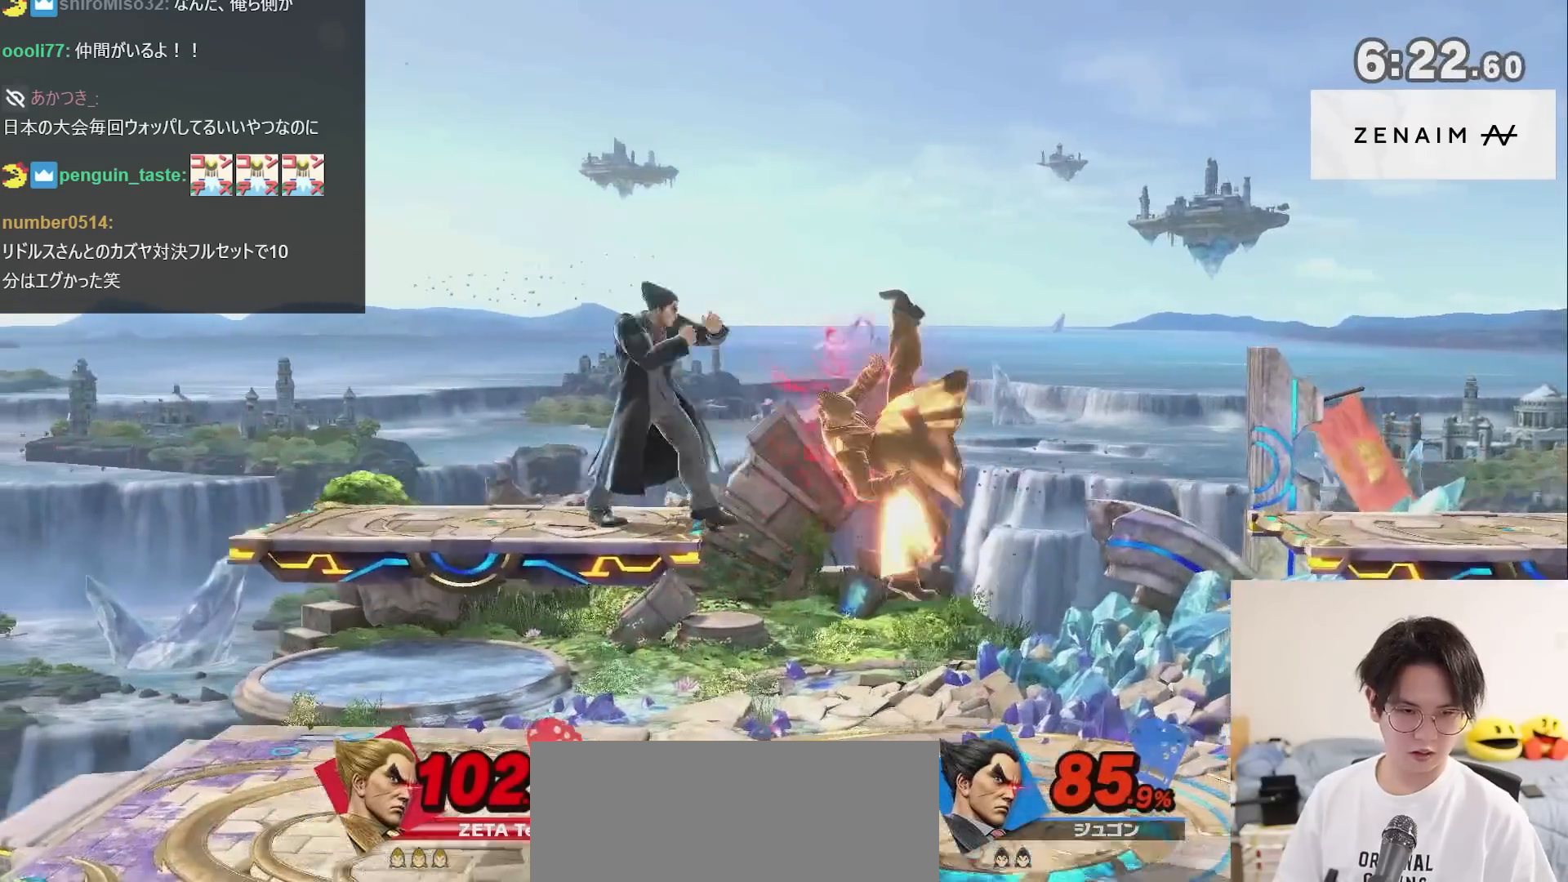
{"buttons": [], "left_stick": "center", "right_stick": "center", "events": [[150, "left_stick", "left"], [233, "left_stick", "down"], [300, "left_stick", "down-left"], [333, "A", "down"], [367, "A", "up"], [400, "left_stick", "center"]]}
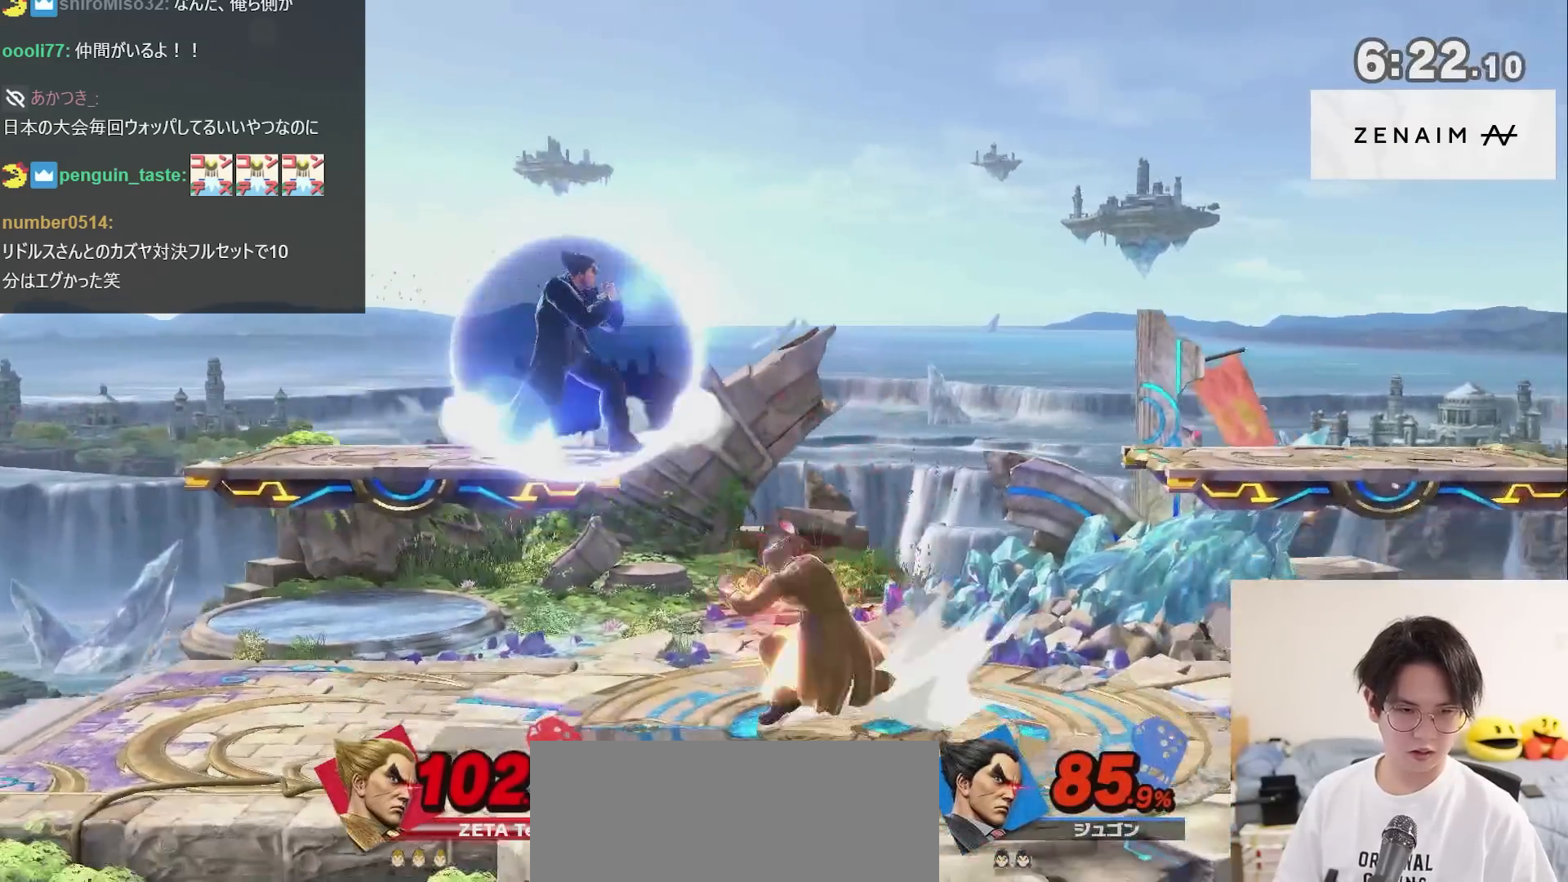
{"buttons": [], "left_stick": "center", "right_stick": "center", "events": []}
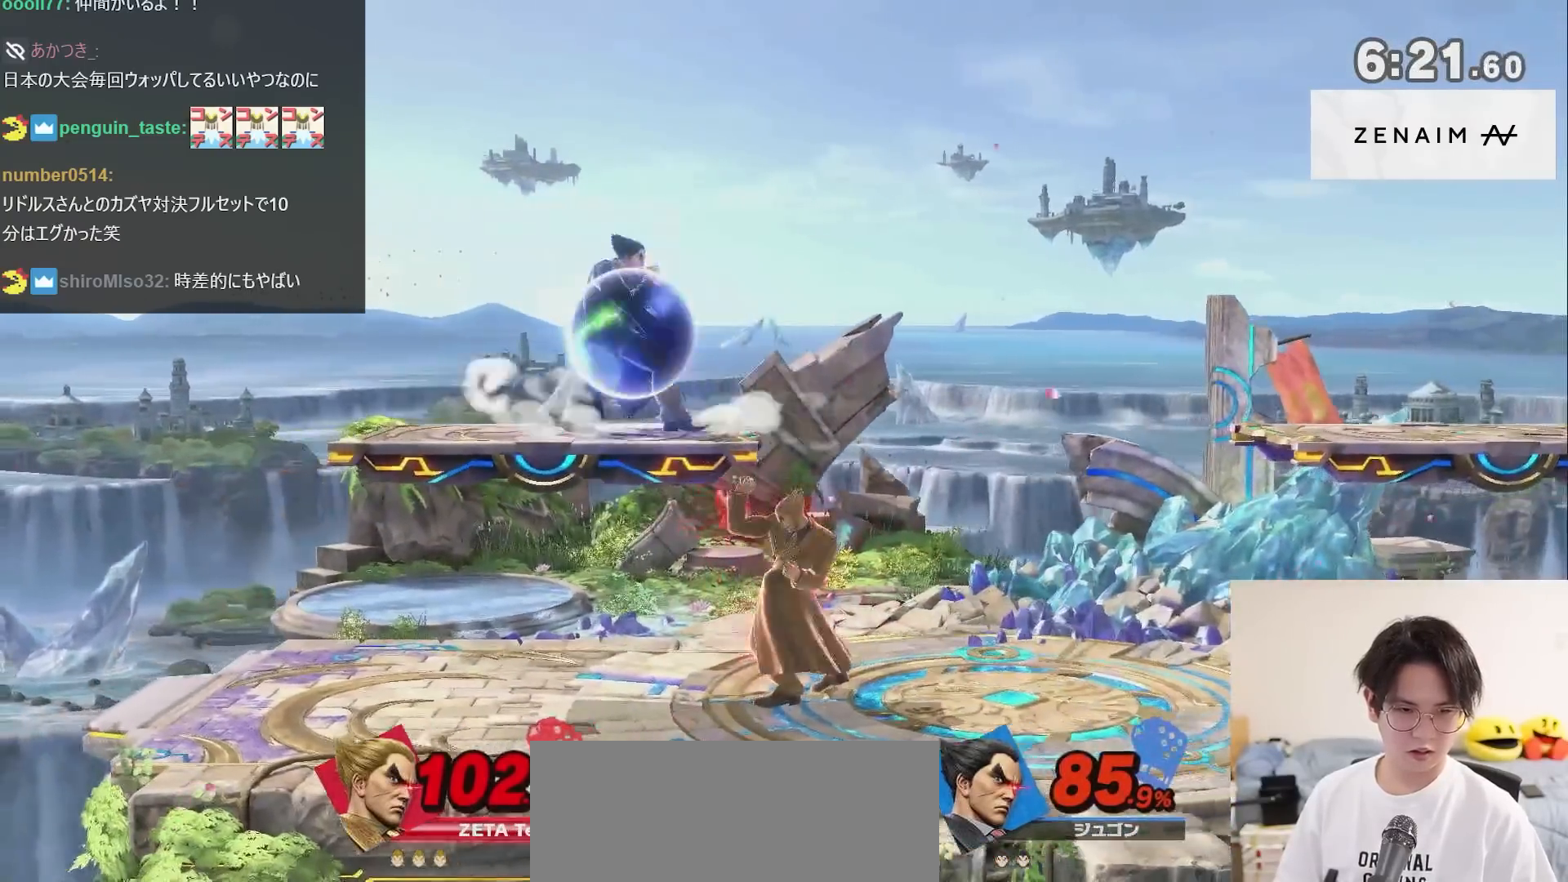
{"buttons": [], "left_stick": "up-right", "right_stick": "center", "events": [[17, "left_stick", "left"], [50, "X", "down"], [117, "X", "up"], [150, "X", "down"], [150, "left_stick", "up"], [167, "A", "down"], [300, "left_stick", "up-right"], [433, "X", "up"], [467, "A", "up"]]}
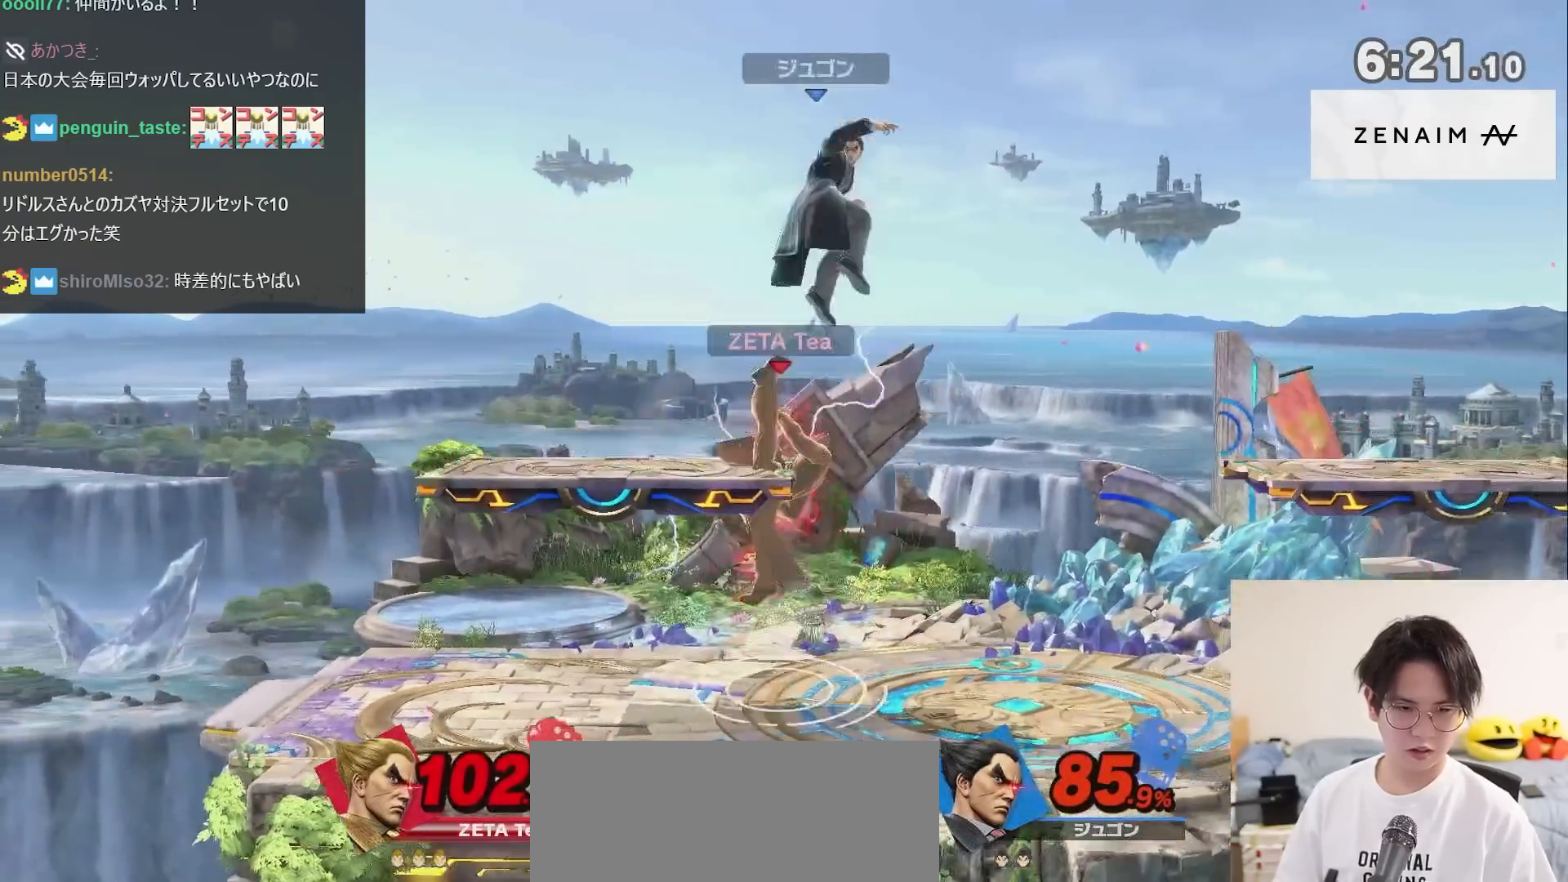
{"buttons": [], "left_stick": "right", "right_stick": "center", "events": [[33, "left_stick", "down"], [150, "left_stick", "center"], [267, "left_stick", "down"], [400, "left_stick", "right"]]}
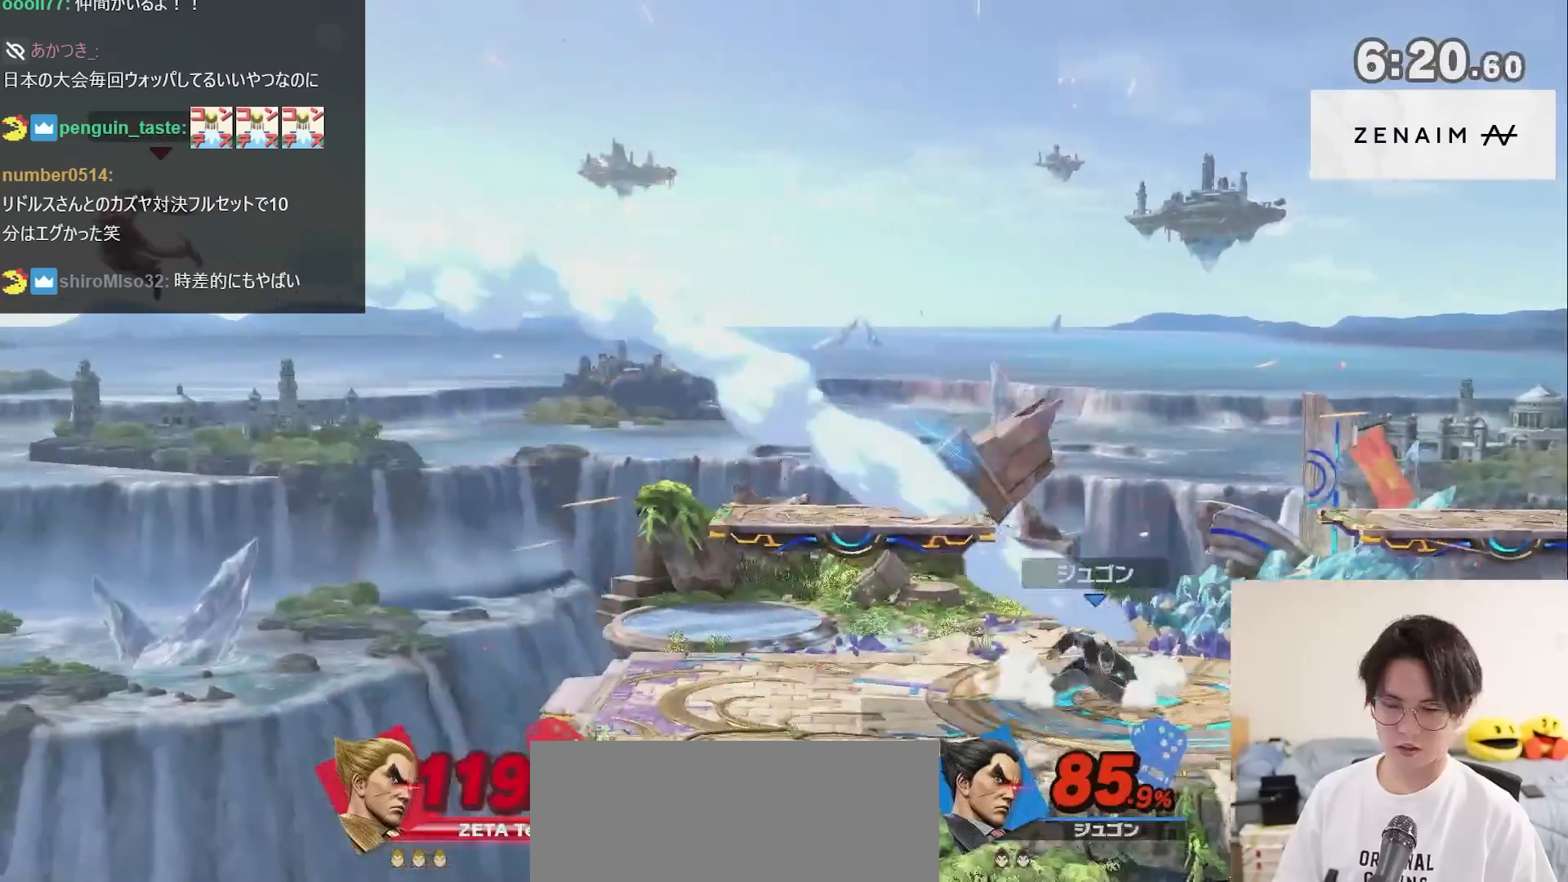
{"buttons": [], "left_stick": "right", "right_stick": "center", "events": [[150, "X", "down"], [250, "X", "up"], [333, "X", "down"], [433, "X", "up"]]}
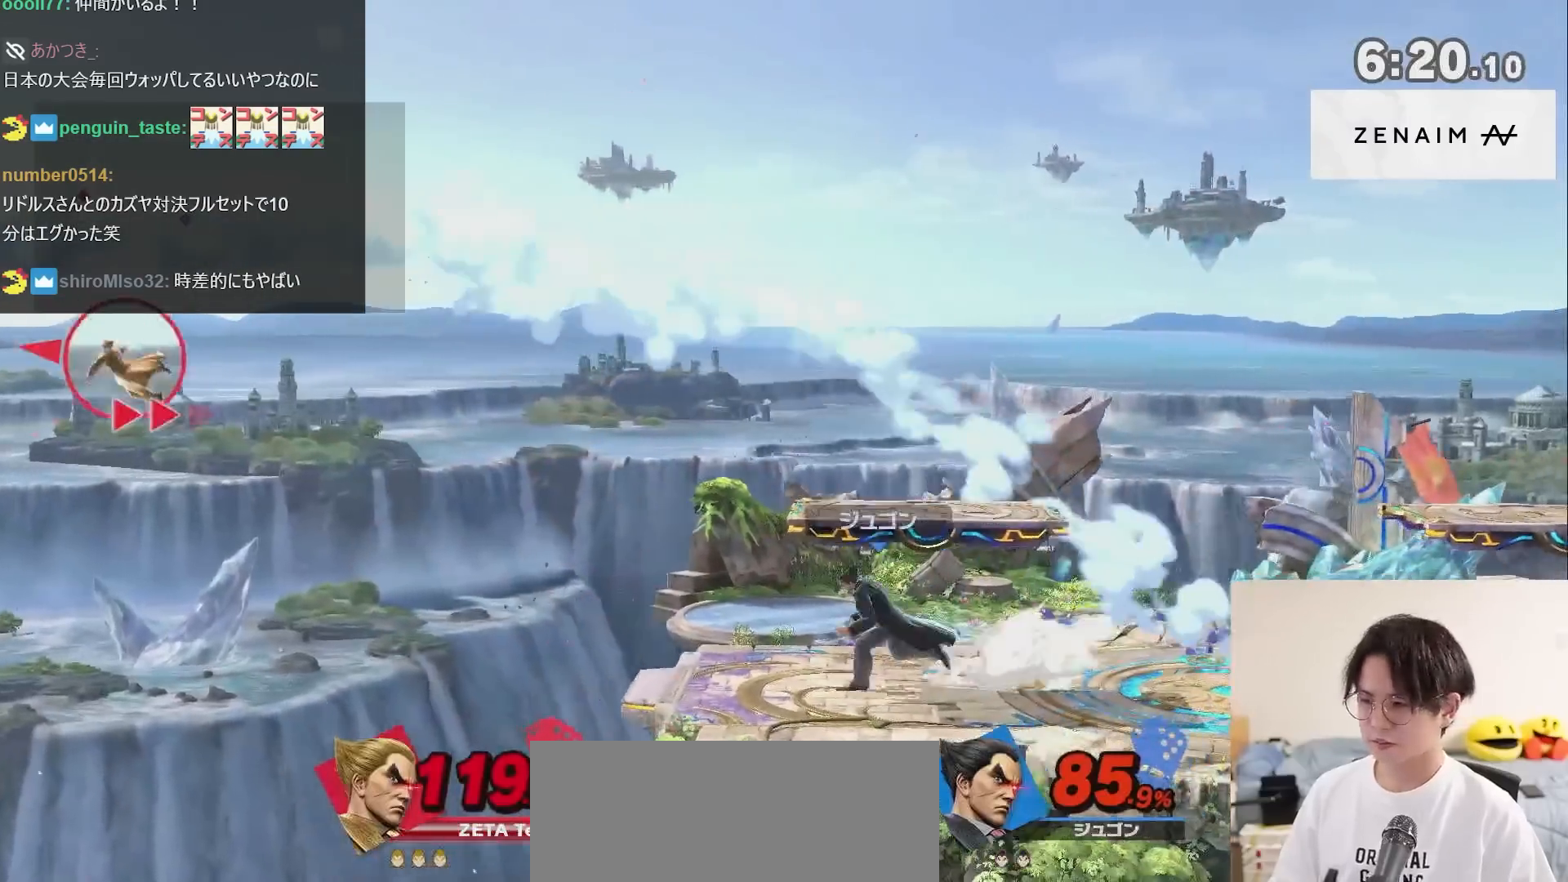
{"buttons": [], "left_stick": "down-right", "right_stick": "center", "events": [[50, "left_stick", "center"], [83, "B", "down"], [183, "left_stick", "down-right"], [217, "B", "up"]]}
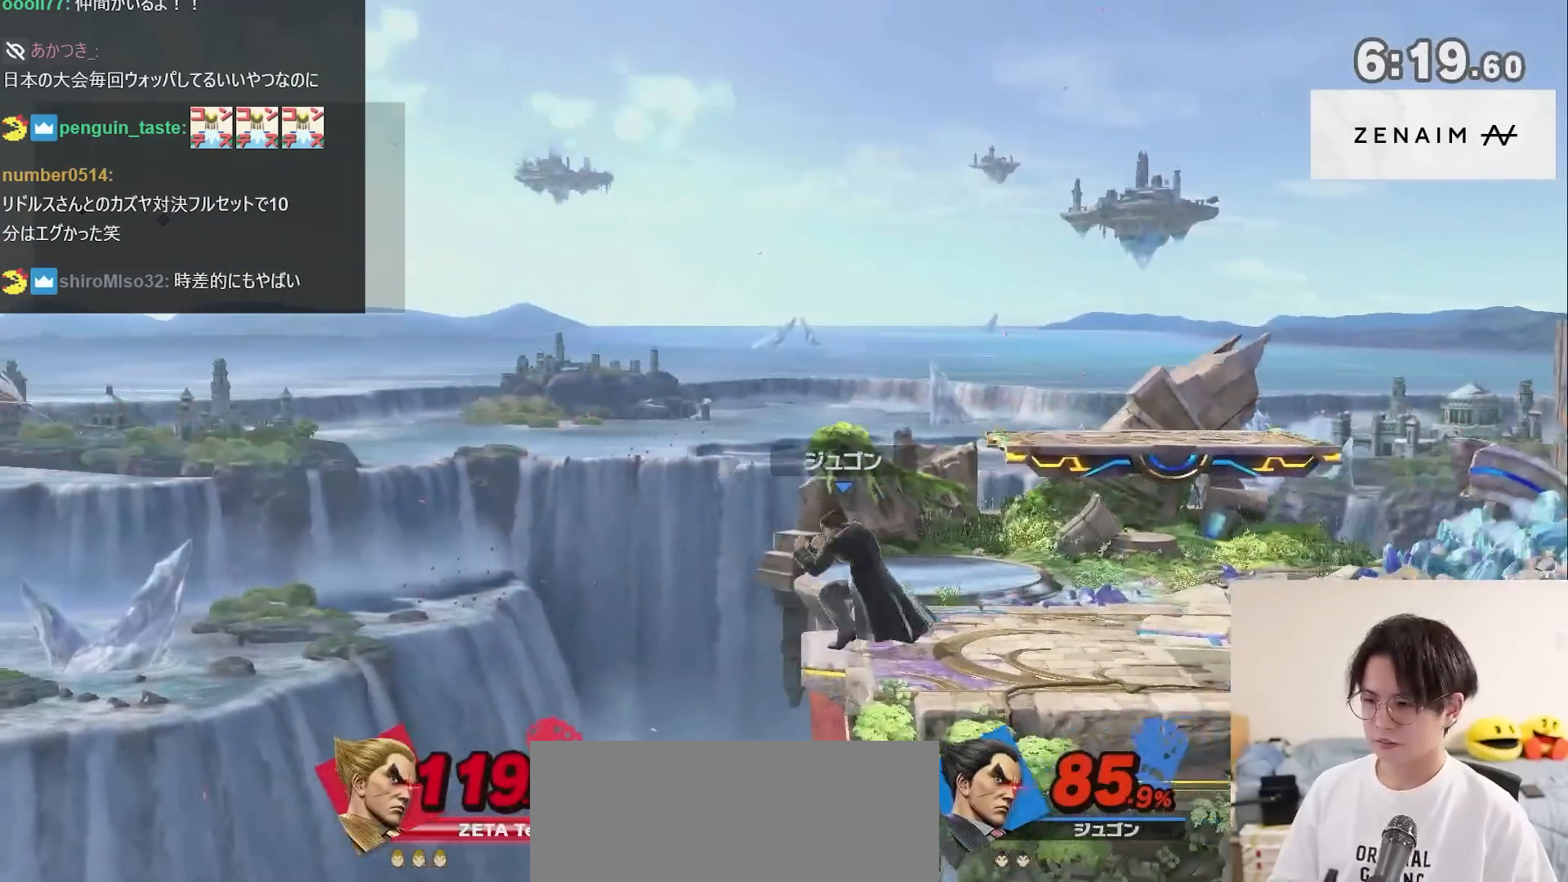
{"buttons": [], "left_stick": "right", "right_stick": "center", "events": [[367, "left_stick", "right"]]}
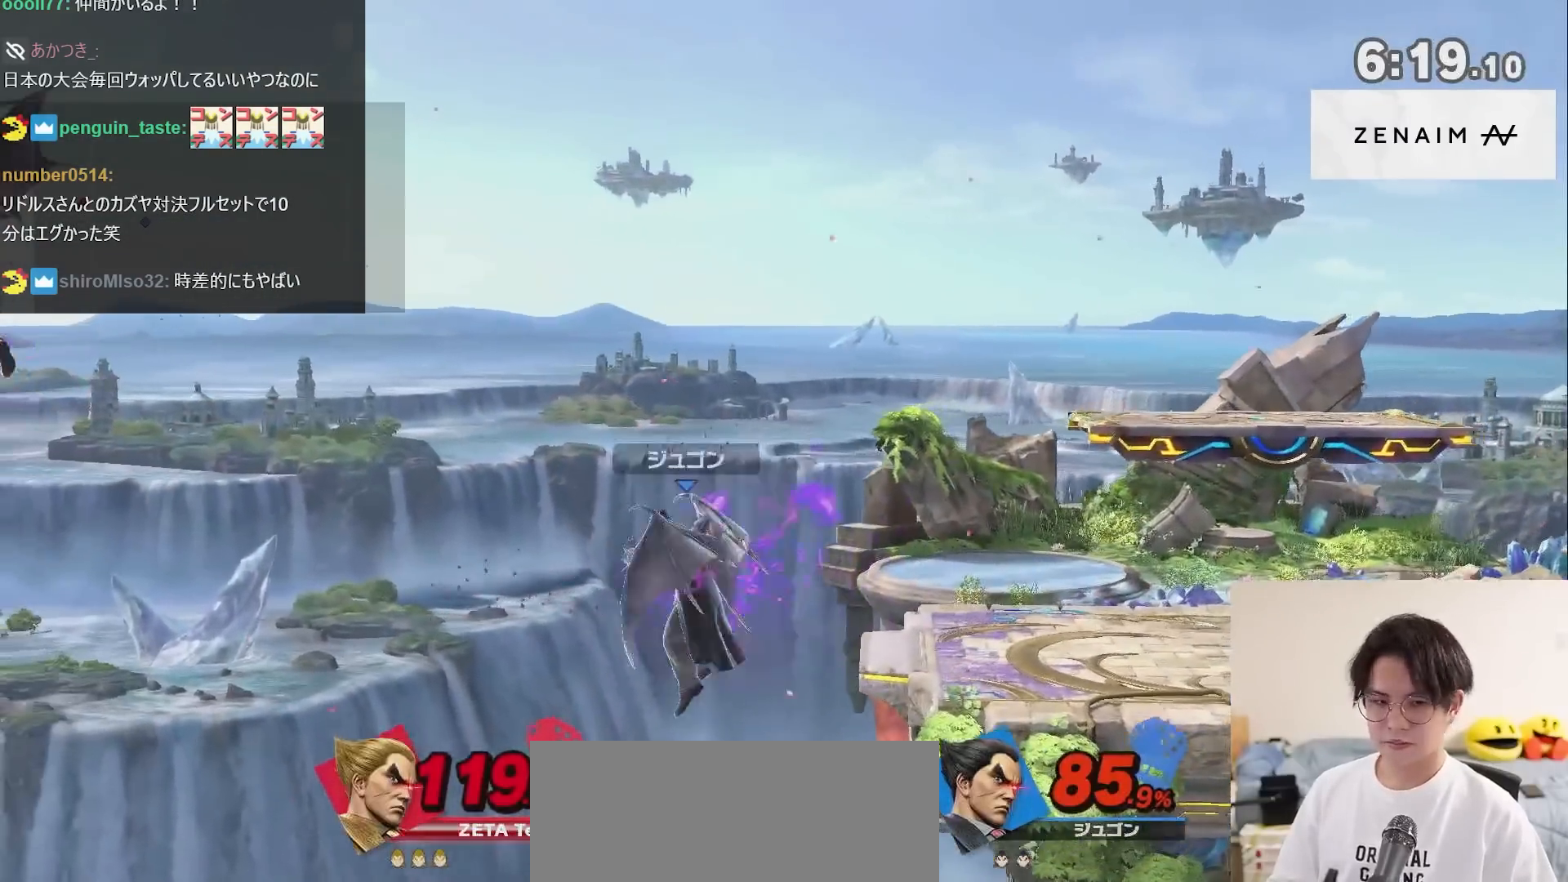
{"buttons": [], "left_stick": "right", "right_stick": "center", "events": [[183, "A", "down"], [367, "A", "up"]]}
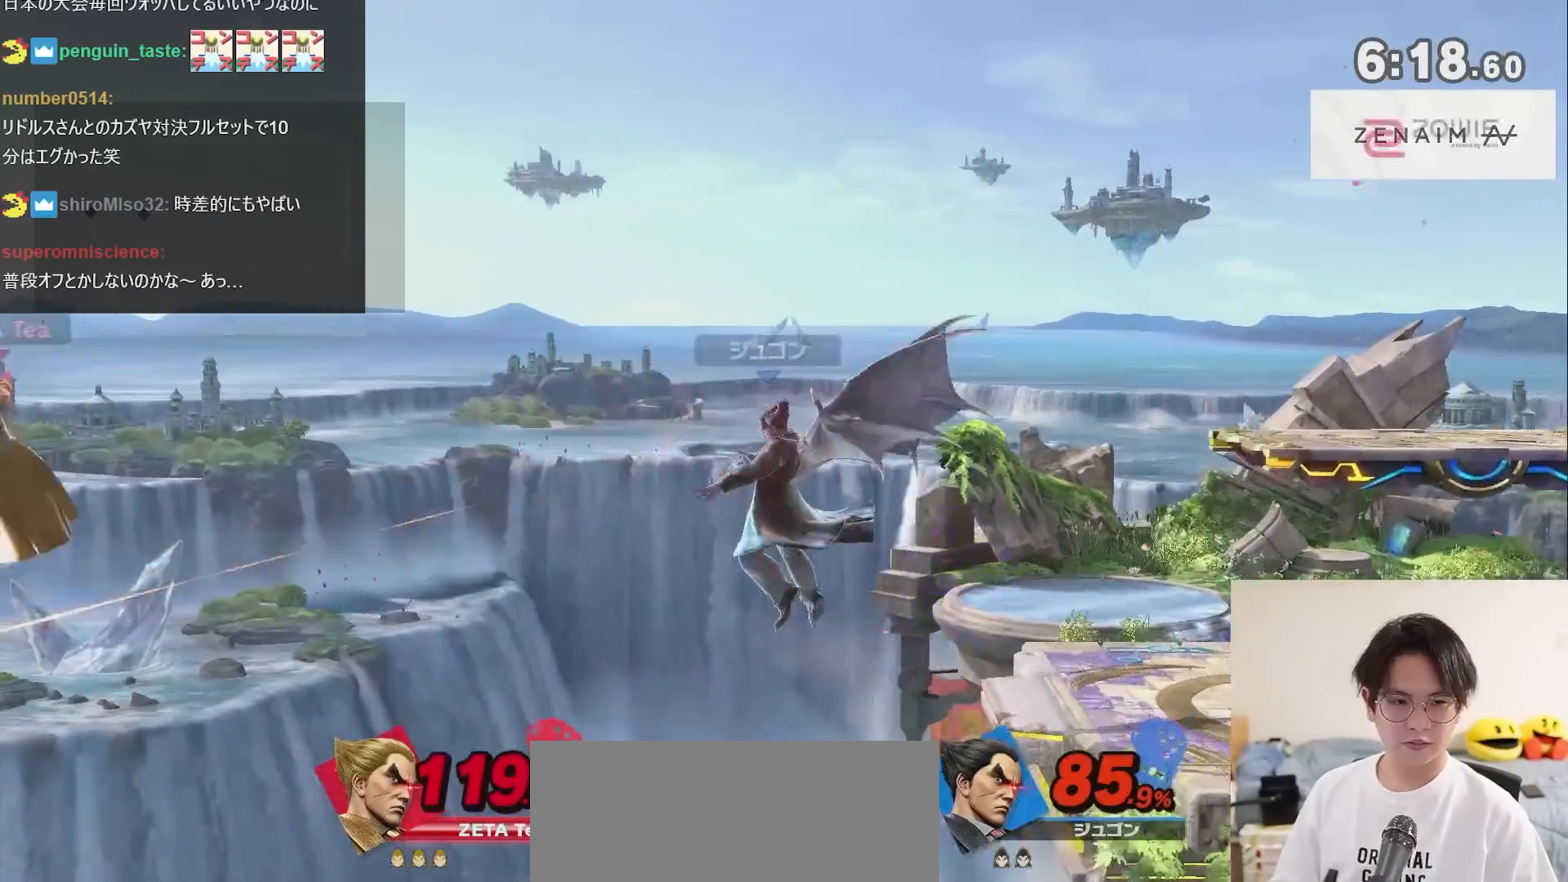
{"buttons": [], "left_stick": "up-right", "right_stick": "center", "events": [[483, "left_stick", "up-right"]]}